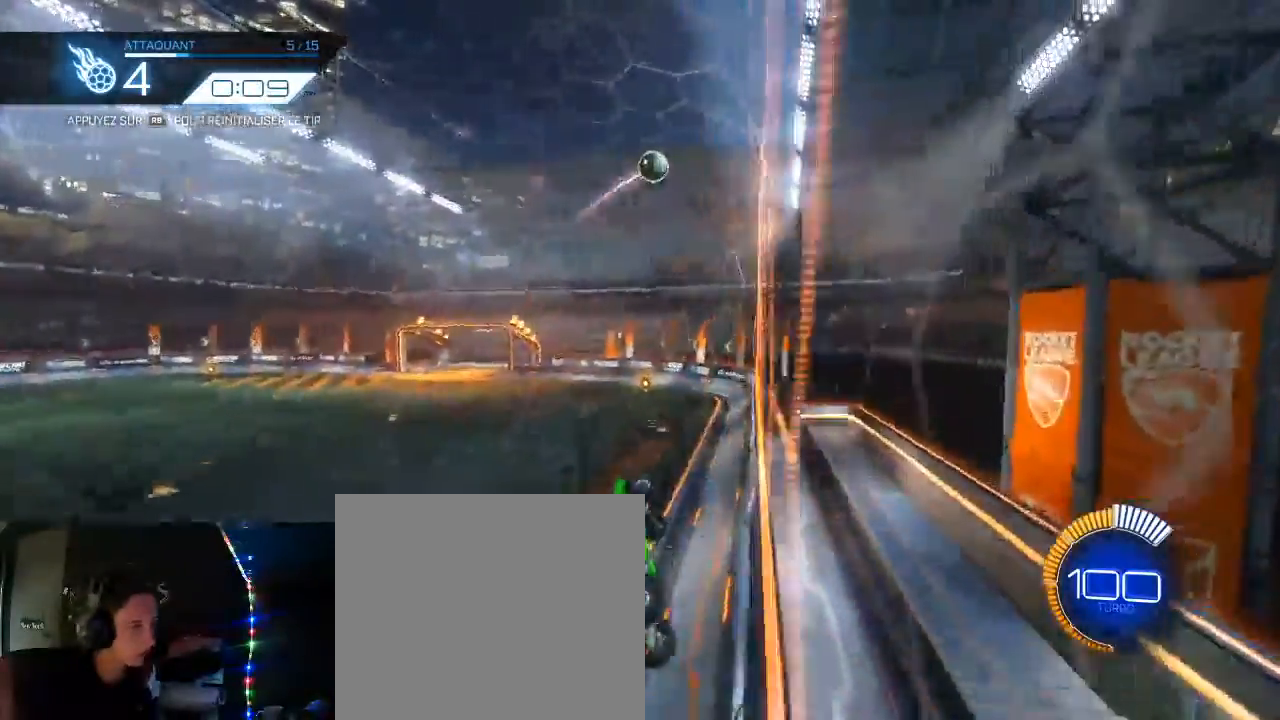
Gameplay with a controller (Xbox layout); each line is a JSON object with the inputs held at the frame after it. "events" lists button and stick changes between this image and that frame as [ms after this image, input, new state], when the widget could be followed in between.
{"buttons": ["R2"], "left_stick": "right", "right_stick": "center", "events": [[50, "L1", "up"], [150, "B", "down"], [167, "left_stick", "center"], [283, "A", "down"], [400, "A", "up"], [400, "B", "up"], [500, "left_stick", "right"]]}
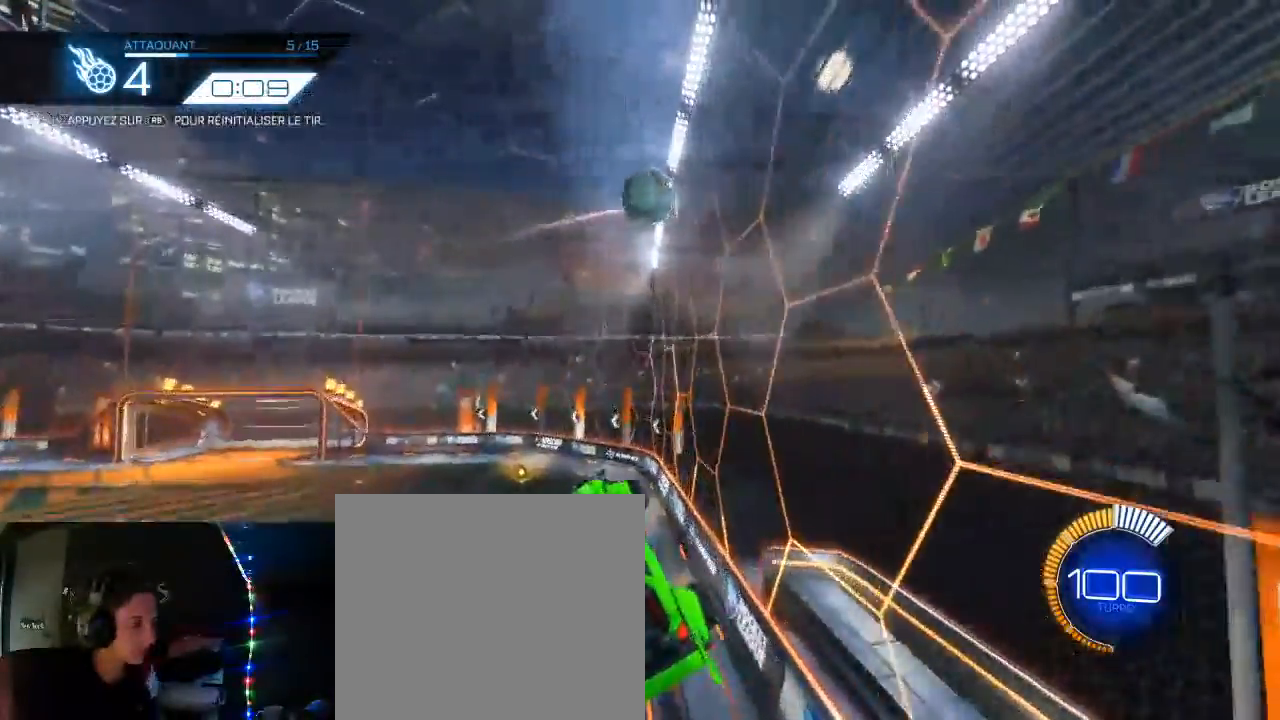
{"buttons": ["A", "B", "R2"], "left_stick": "right", "right_stick": "center", "events": [[133, "left_stick", "center"], [150, "B", "down"], [300, "left_stick", "right"], [367, "A", "down"]]}
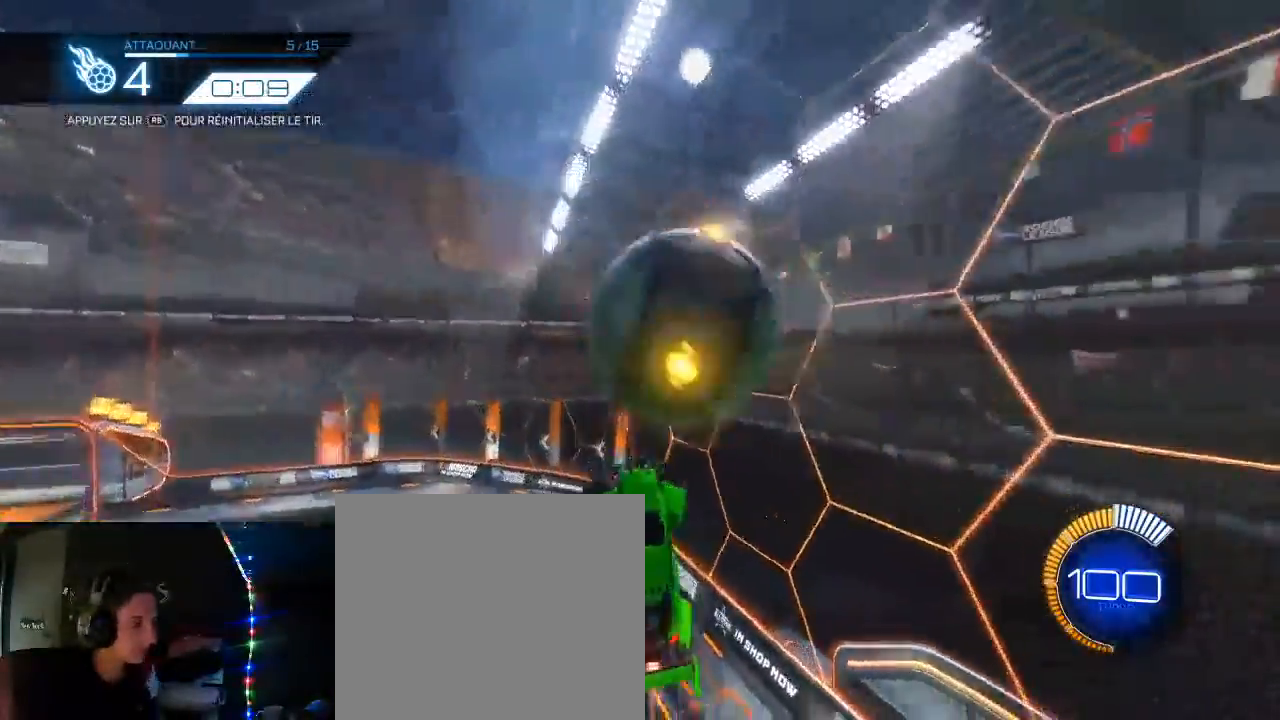
{"buttons": ["B", "R2"], "left_stick": "center", "right_stick": "center", "events": [[50, "A", "up"], [167, "B", "up"], [183, "R2", "up"], [217, "left_stick", "center"], [300, "R1", "down"], [417, "B", "down"], [417, "R1", "up"], [417, "R2", "down"]]}
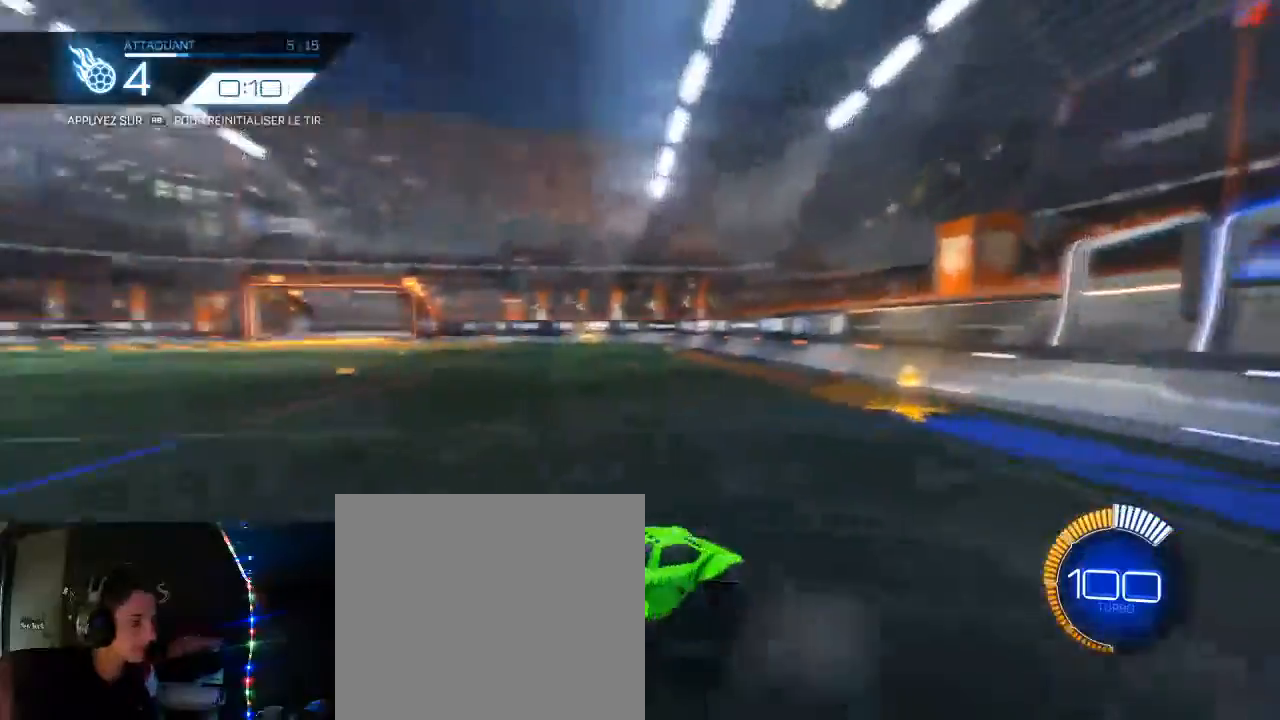
{"buttons": ["B", "R2"], "left_stick": "center", "right_stick": "center", "events": [[283, "left_stick", "right"], [433, "left_stick", "center"]]}
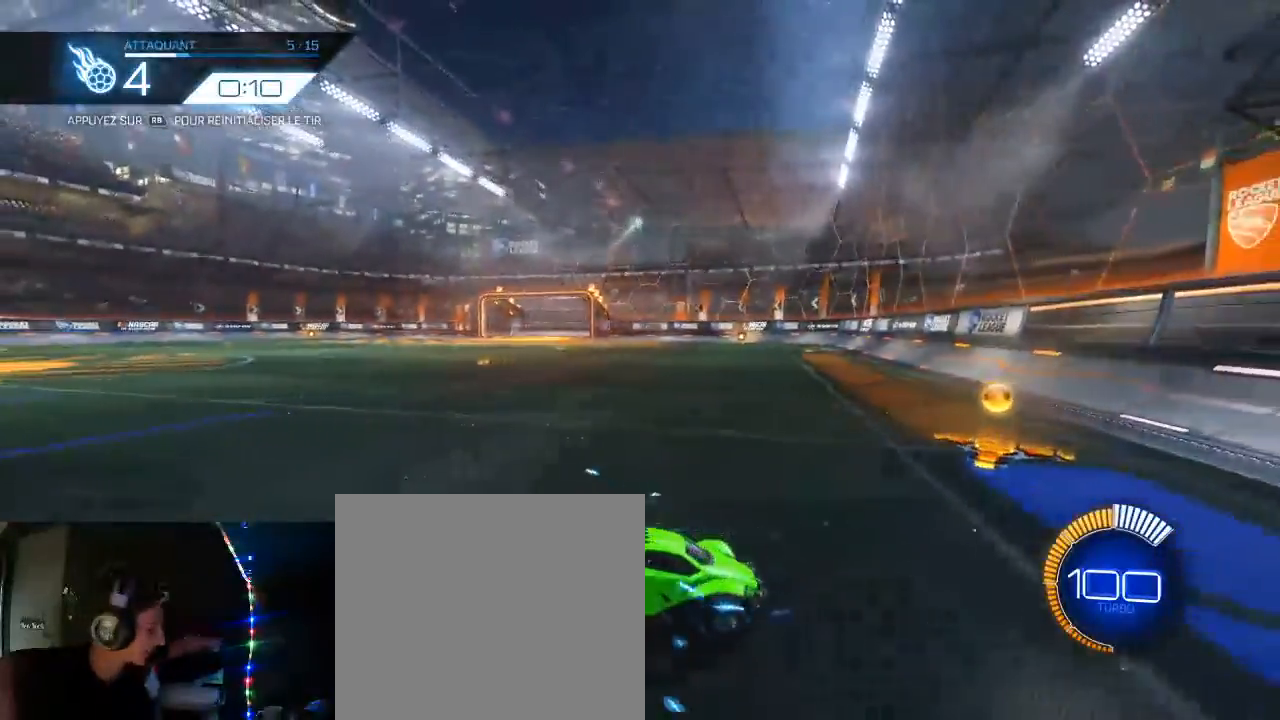
{"buttons": ["B", "R2"], "left_stick": "center", "right_stick": "center", "events": [[283, "left_stick", "up-left"], [417, "left_stick", "center"]]}
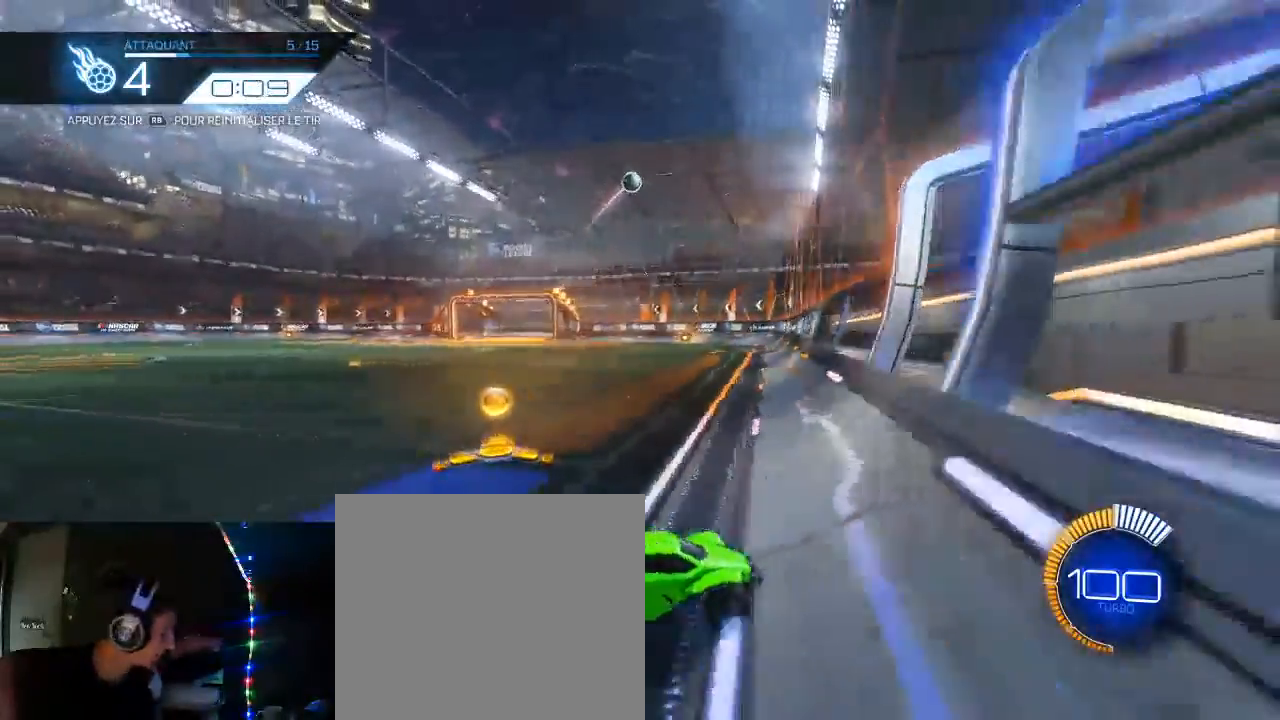
{"buttons": ["A", "L1", "R2"], "left_stick": "right", "right_stick": "center", "events": [[150, "left_stick", "down-left"], [250, "B", "up"], [350, "left_stick", "down-right"], [400, "L1", "down"], [417, "A", "down"], [417, "left_stick", "right"]]}
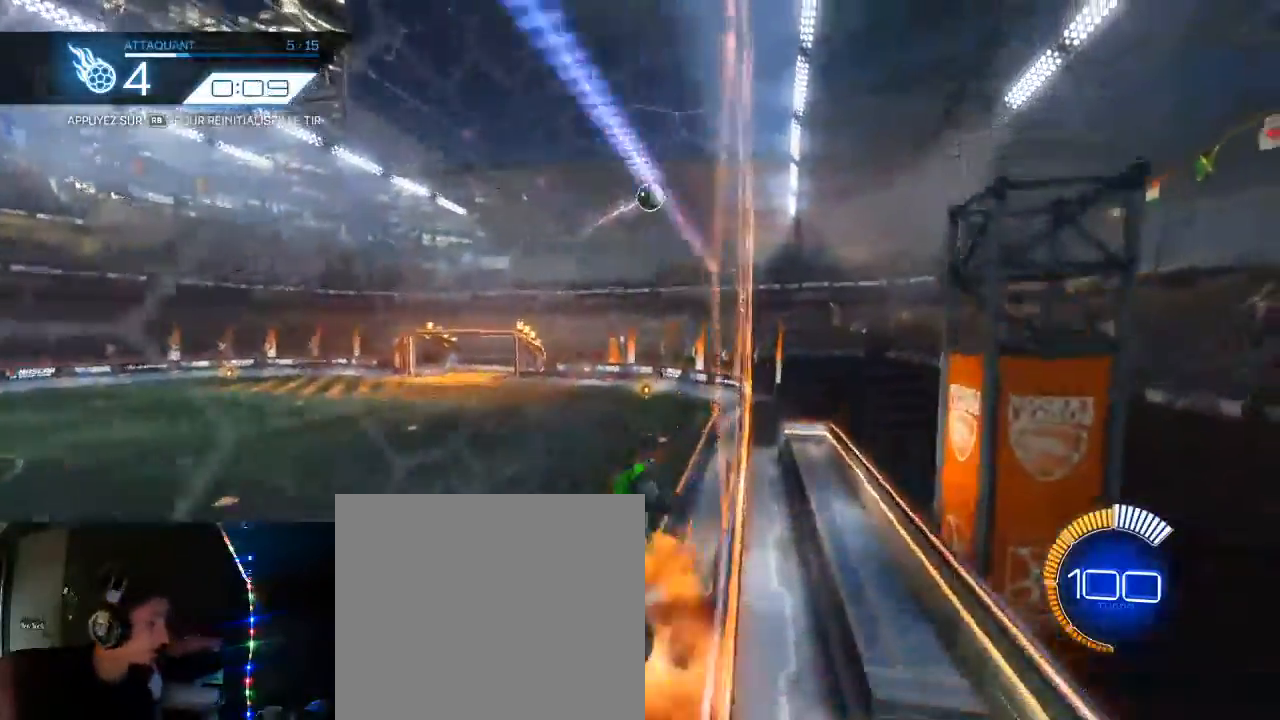
{"buttons": ["R2"], "left_stick": "up-left", "right_stick": "center", "events": [[117, "A", "up"], [117, "L1", "up"], [217, "left_stick", "up-left"]]}
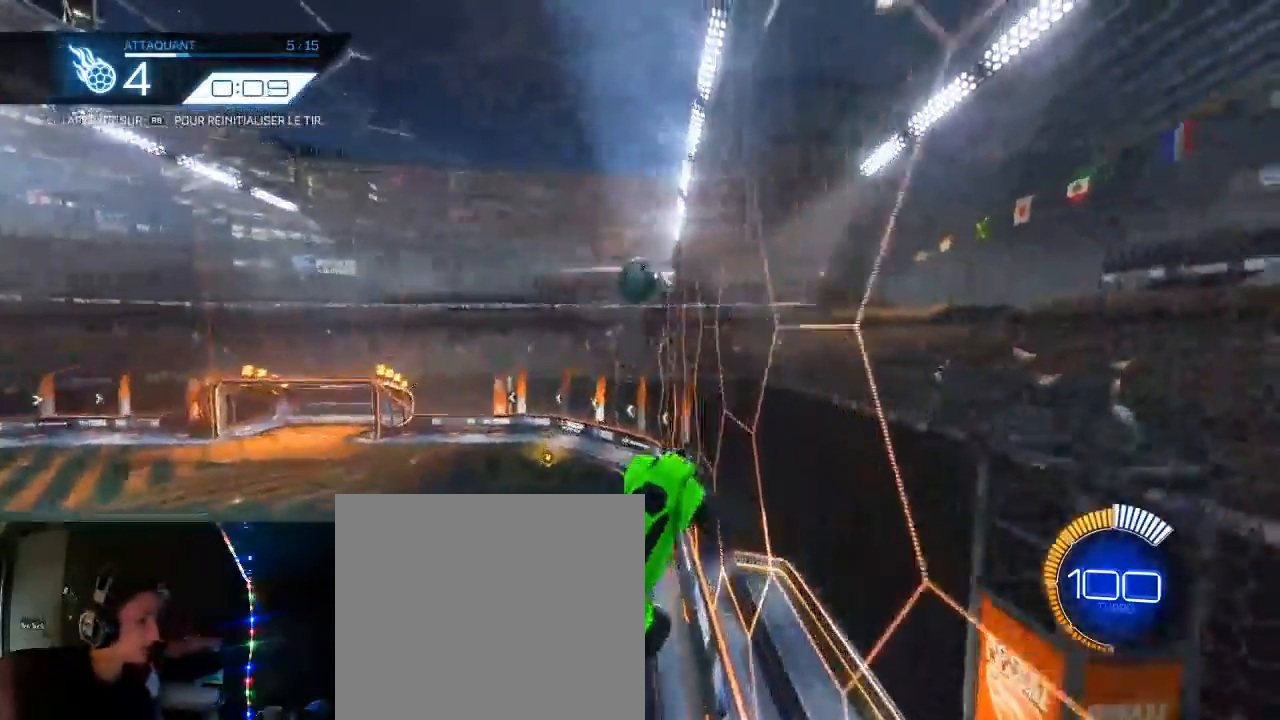
{"buttons": ["B", "R2"], "left_stick": "center", "right_stick": "center", "events": [[33, "left_stick", "left"], [150, "left_stick", "center"], [183, "R2", "up"], [283, "R1", "down"], [383, "R1", "up"], [383, "R2", "down"], [417, "B", "down"]]}
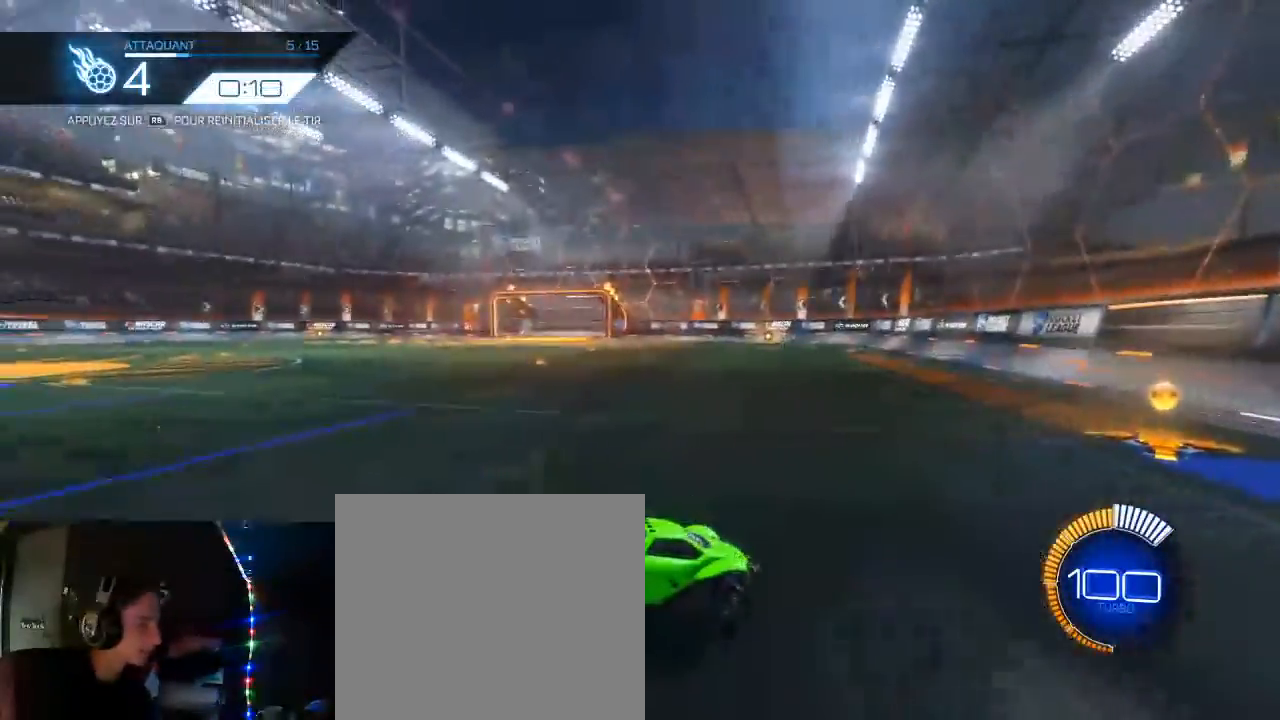
{"buttons": ["B", "R2"], "left_stick": "center", "right_stick": "center", "events": [[100, "left_stick", "right"], [283, "left_stick", "center"]]}
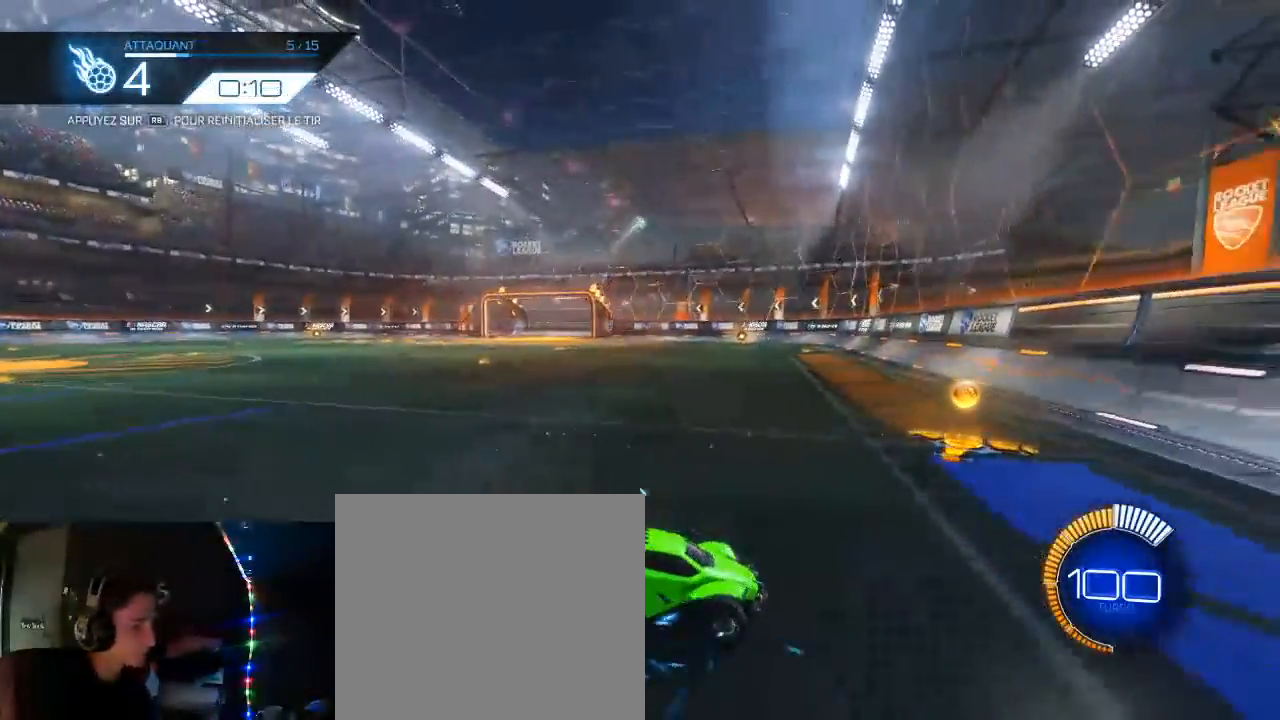
{"buttons": ["B", "R2"], "left_stick": "left", "right_stick": "center", "events": [[167, "left_stick", "up-left"], [250, "left_stick", "center"], [483, "left_stick", "left"]]}
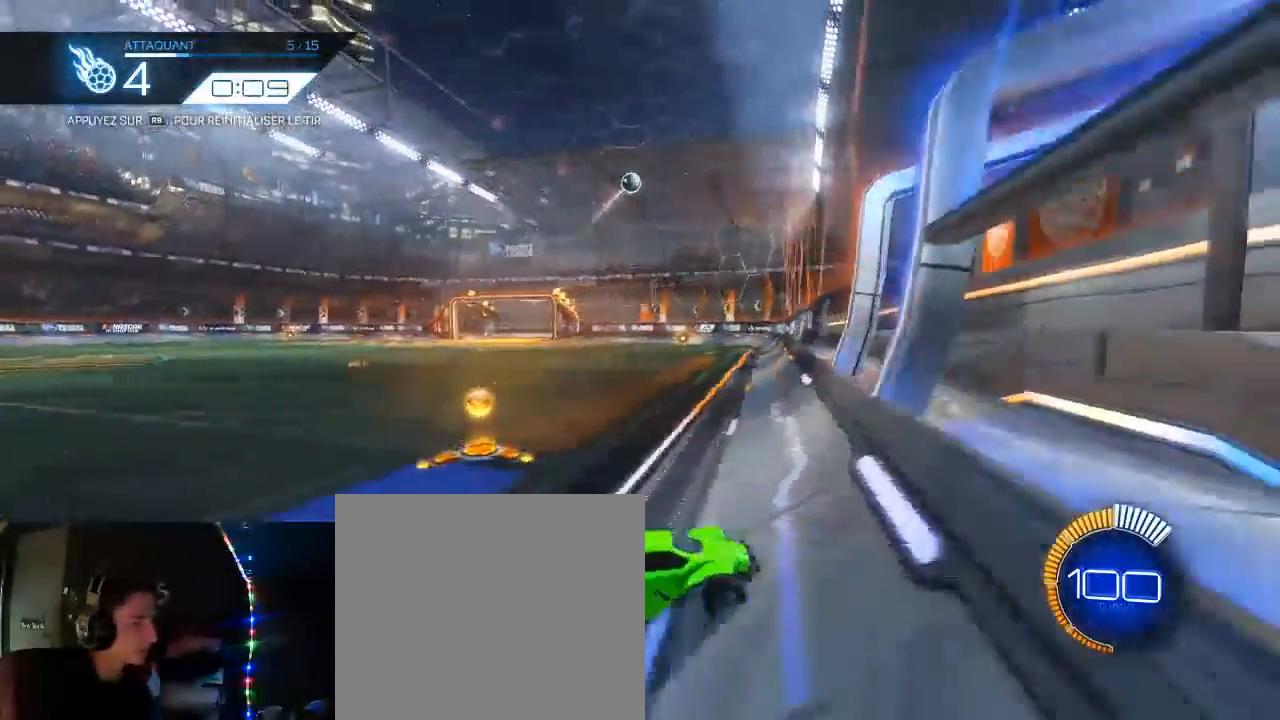
{"buttons": ["L1", "R2"], "left_stick": "right", "right_stick": "center", "events": [[67, "B", "up"], [183, "left_stick", "down-left"], [333, "A", "down"], [367, "left_stick", "down-right"], [383, "L1", "down"], [417, "left_stick", "right"], [500, "A", "up"]]}
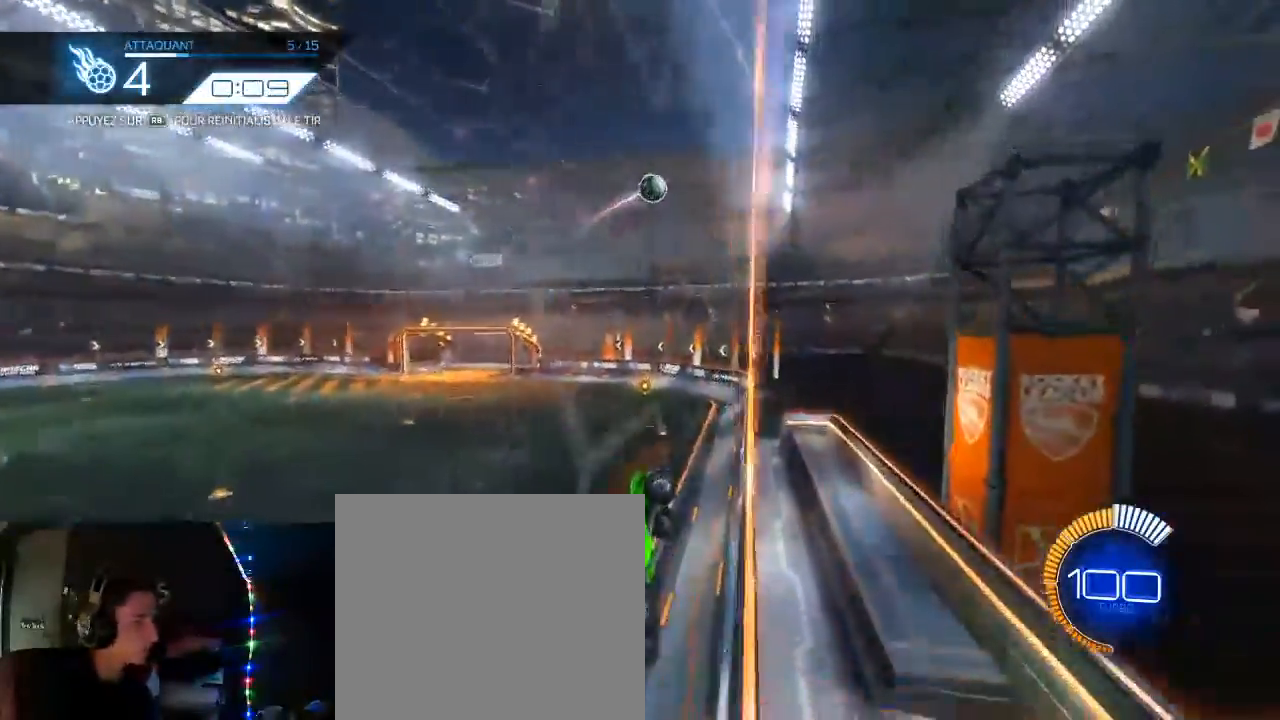
{"buttons": ["R2"], "left_stick": "center", "right_stick": "center", "events": [[117, "L1", "up"], [250, "left_stick", "center"], [350, "left_stick", "up-left"], [483, "left_stick", "center"]]}
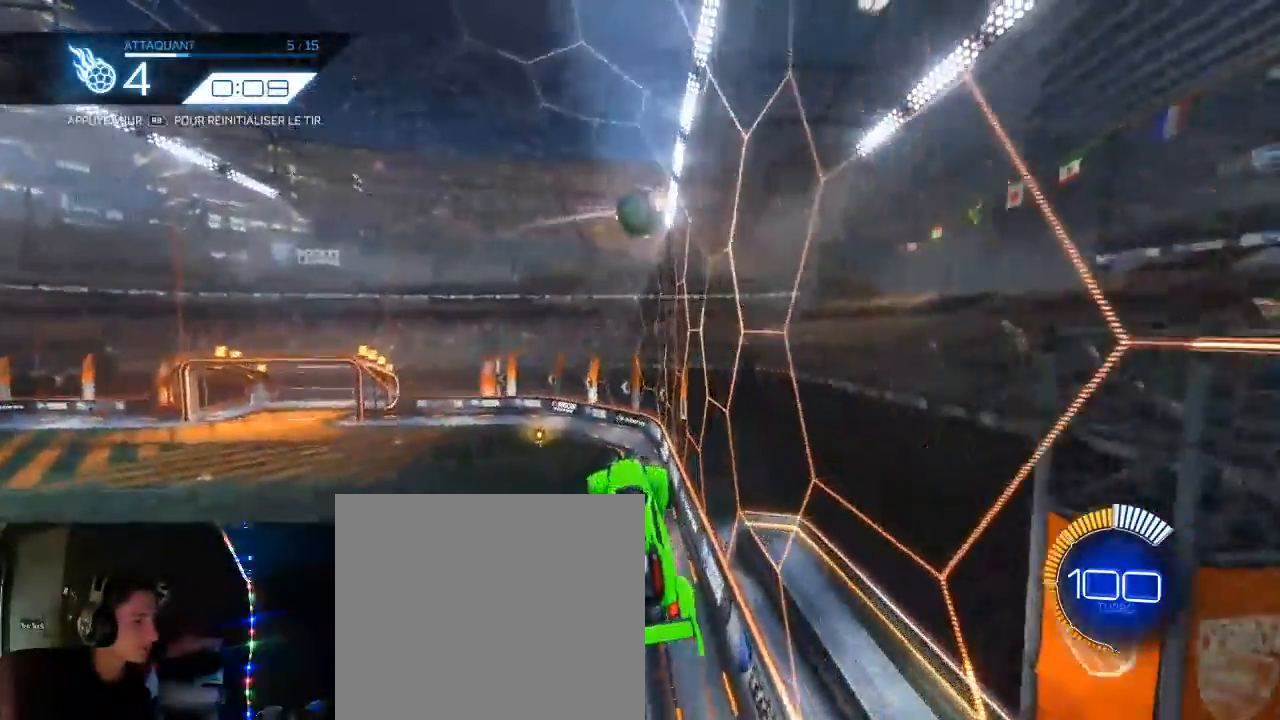
{"buttons": ["A", "B", "L1", "R2", "L3"], "left_stick": "up-left", "right_stick": "center", "events": [[133, "left_stick", "up-left"], [200, "B", "down"], [200, "L1", "down"], [317, "L3", "down"], [350, "A", "down"]]}
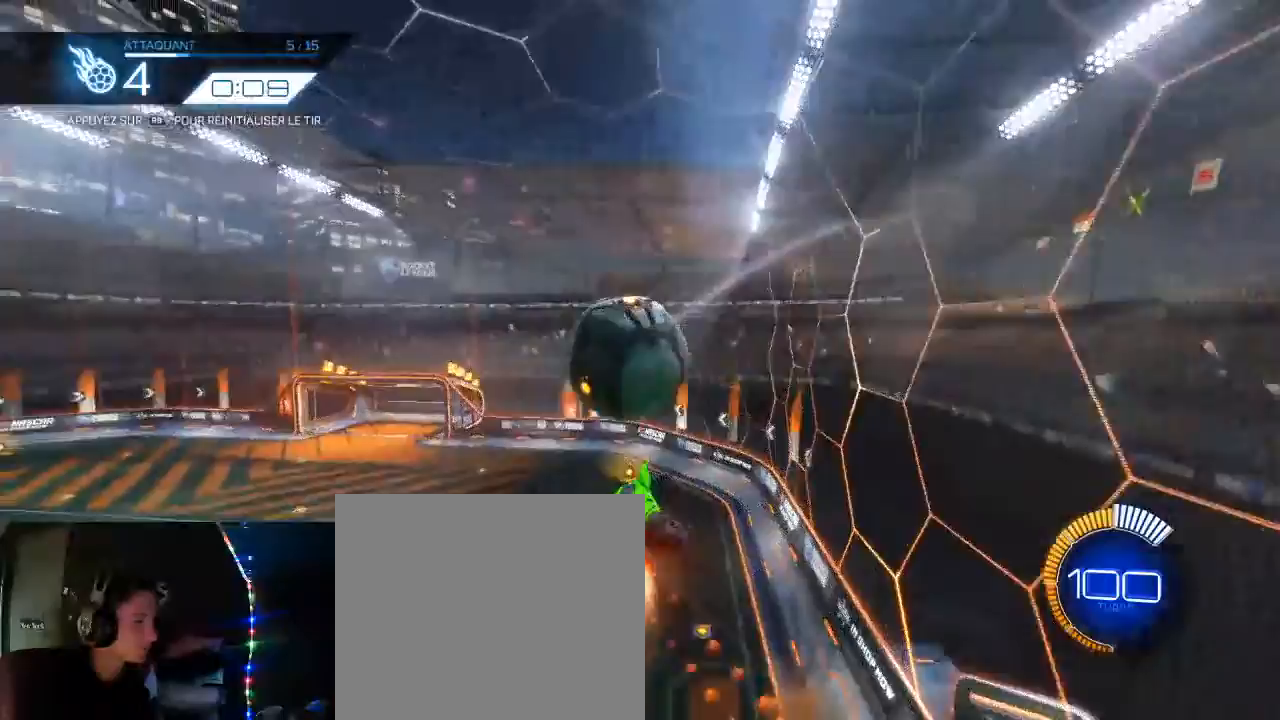
{"buttons": ["R2"], "left_stick": "left", "right_stick": "center", "events": [[83, "A", "up"], [167, "B", "up"], [250, "L3", "up"], [300, "L1", "up"], [383, "left_stick", "left"]]}
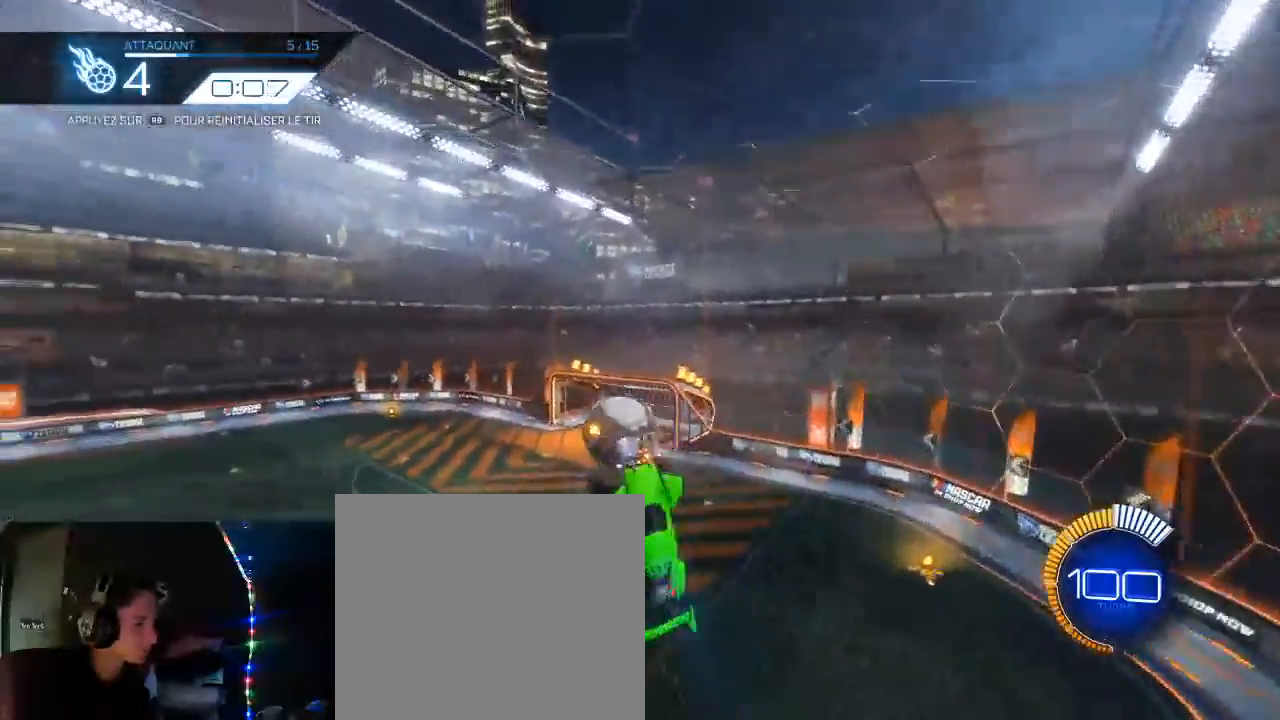
{"buttons": [], "left_stick": "up", "right_stick": "center", "events": [[67, "left_stick", "center"], [333, "left_stick", "up"], [467, "R2", "up"]]}
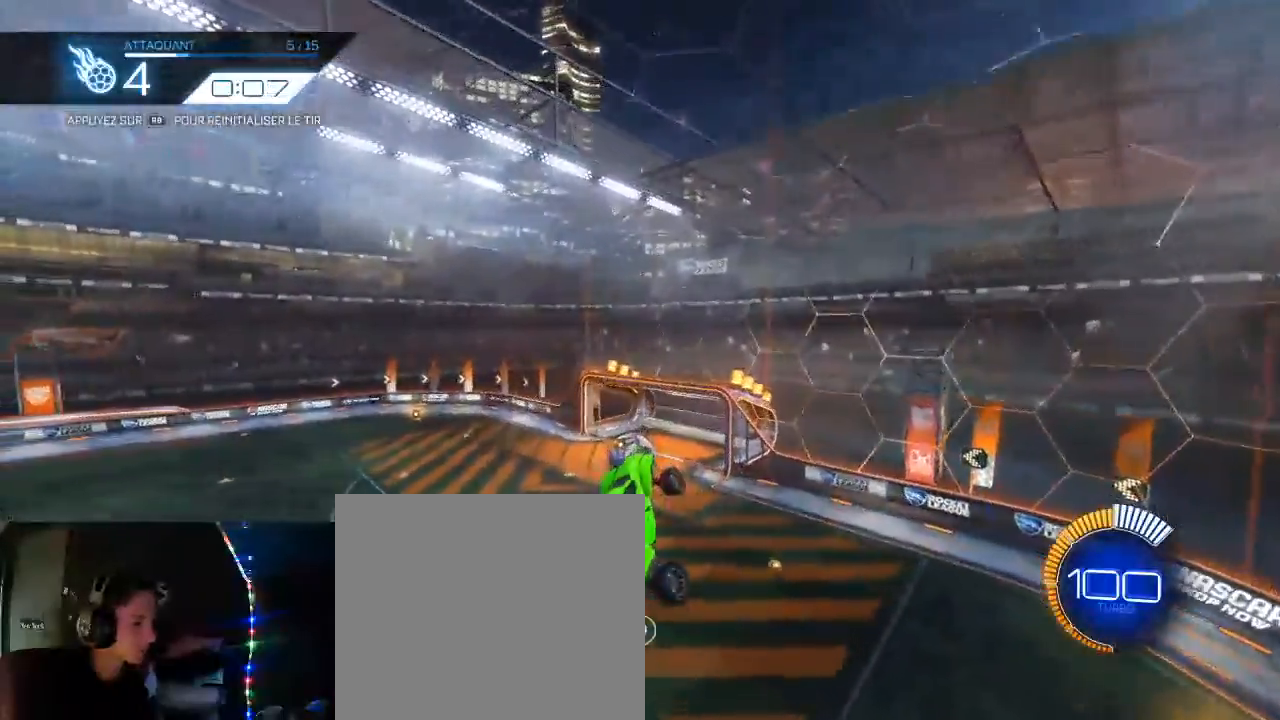
{"buttons": [], "left_stick": "center", "right_stick": "center", "events": [[17, "left_stick", "center"]]}
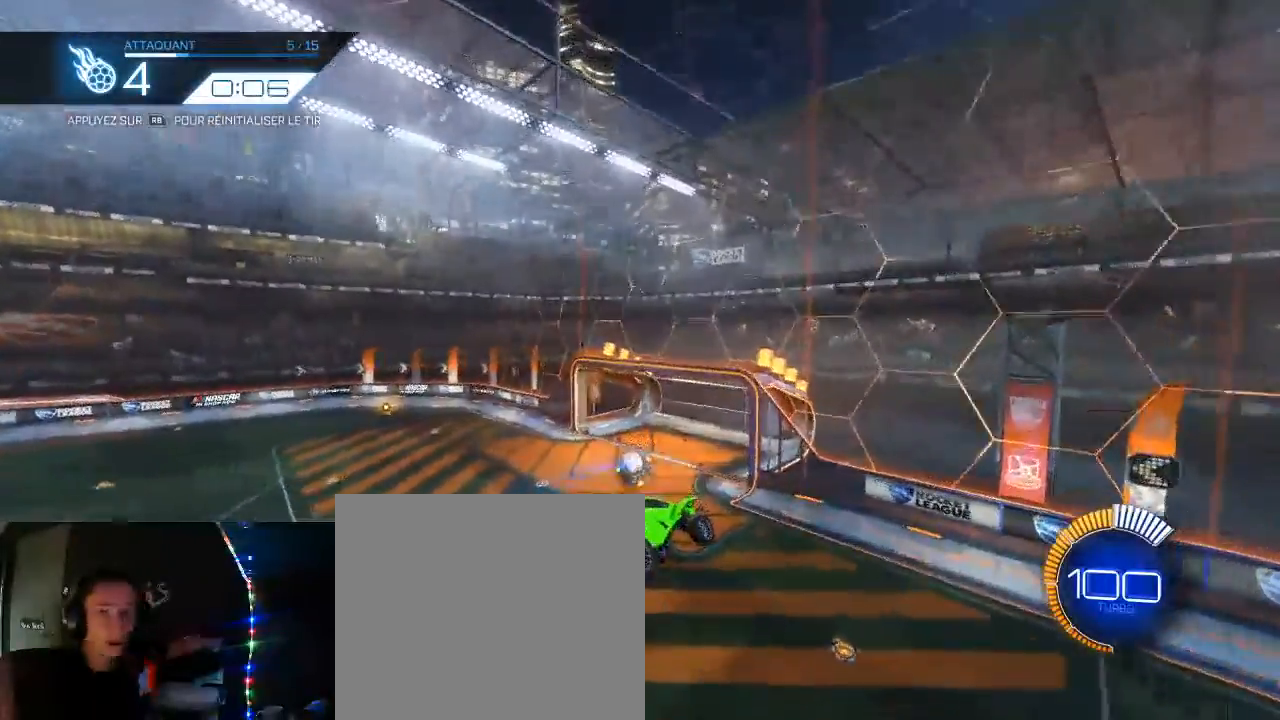
{"buttons": [], "left_stick": "center", "right_stick": "center", "events": []}
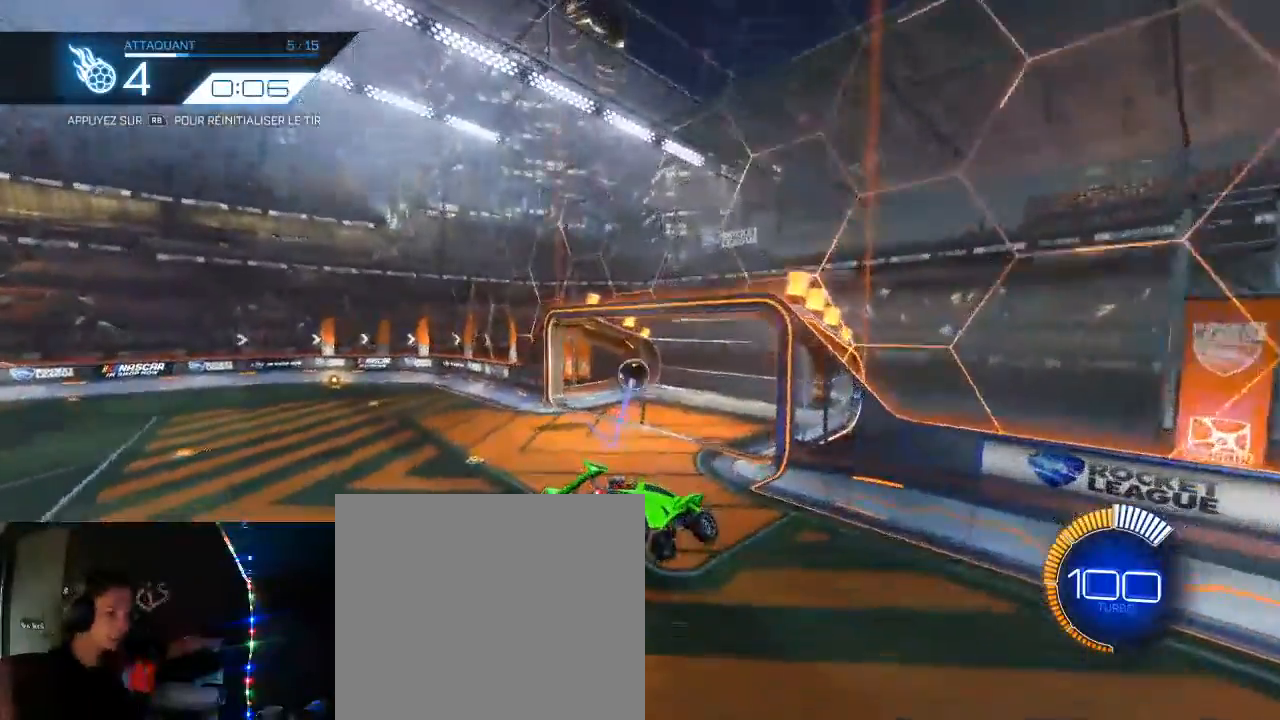
{"buttons": [], "left_stick": "center", "right_stick": "center", "events": []}
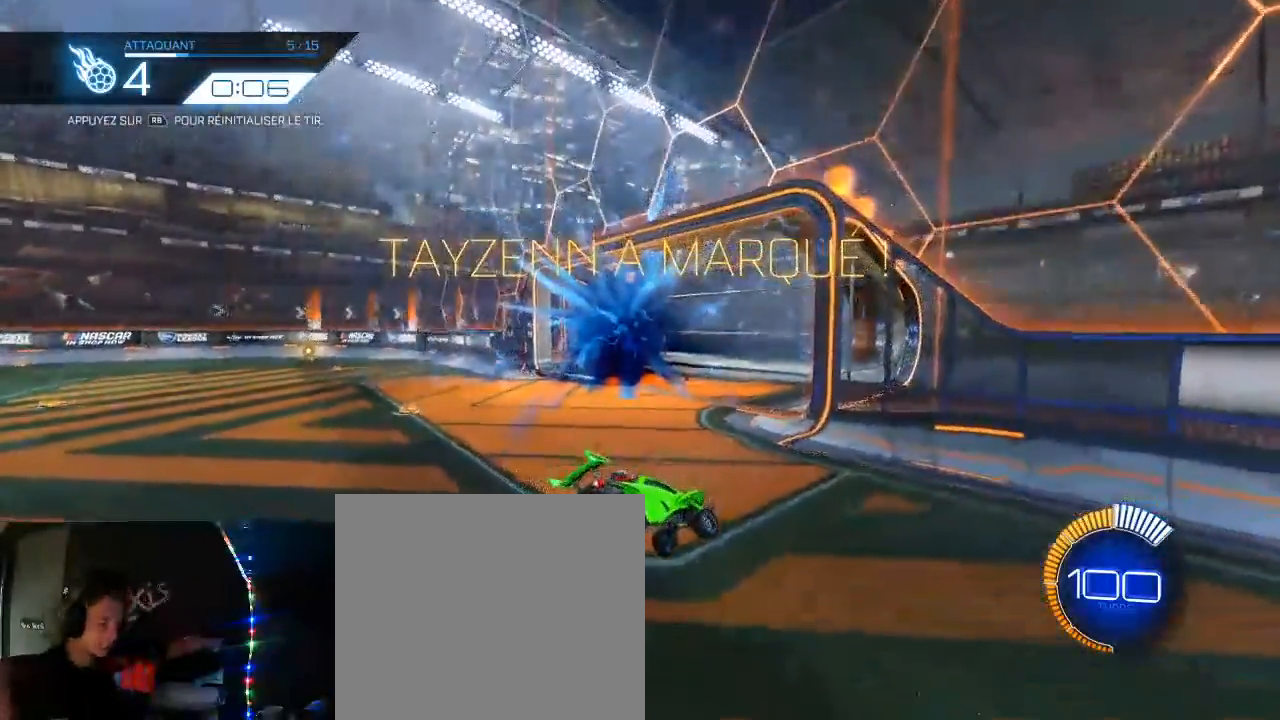
{"buttons": [], "left_stick": "center", "right_stick": "center", "events": []}
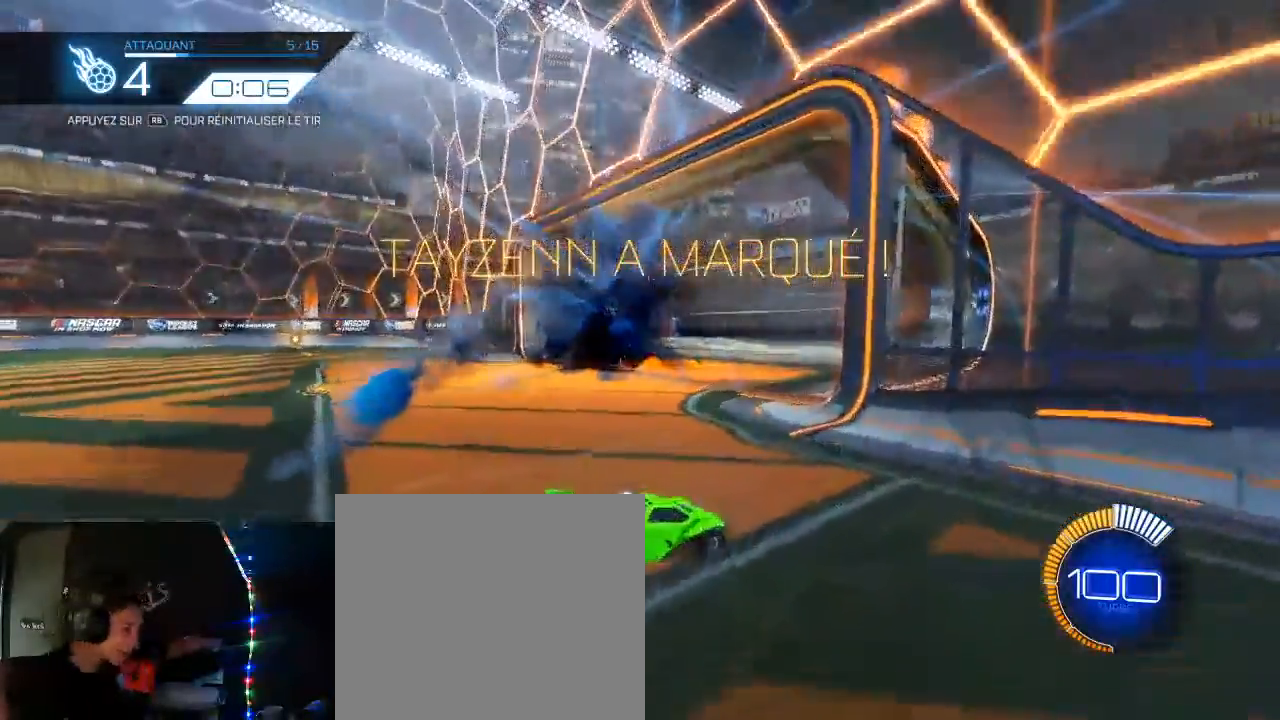
{"buttons": [], "left_stick": "center", "right_stick": "center", "events": []}
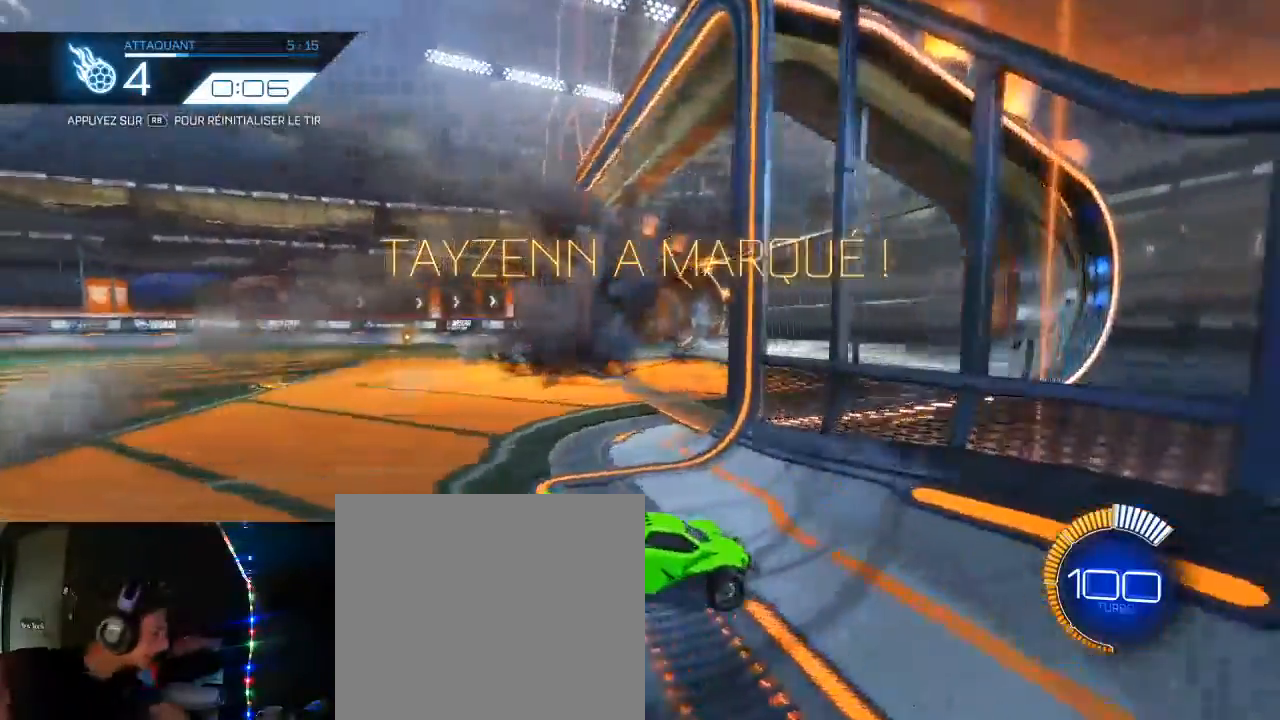
{"buttons": [], "left_stick": "center", "right_stick": "center", "events": []}
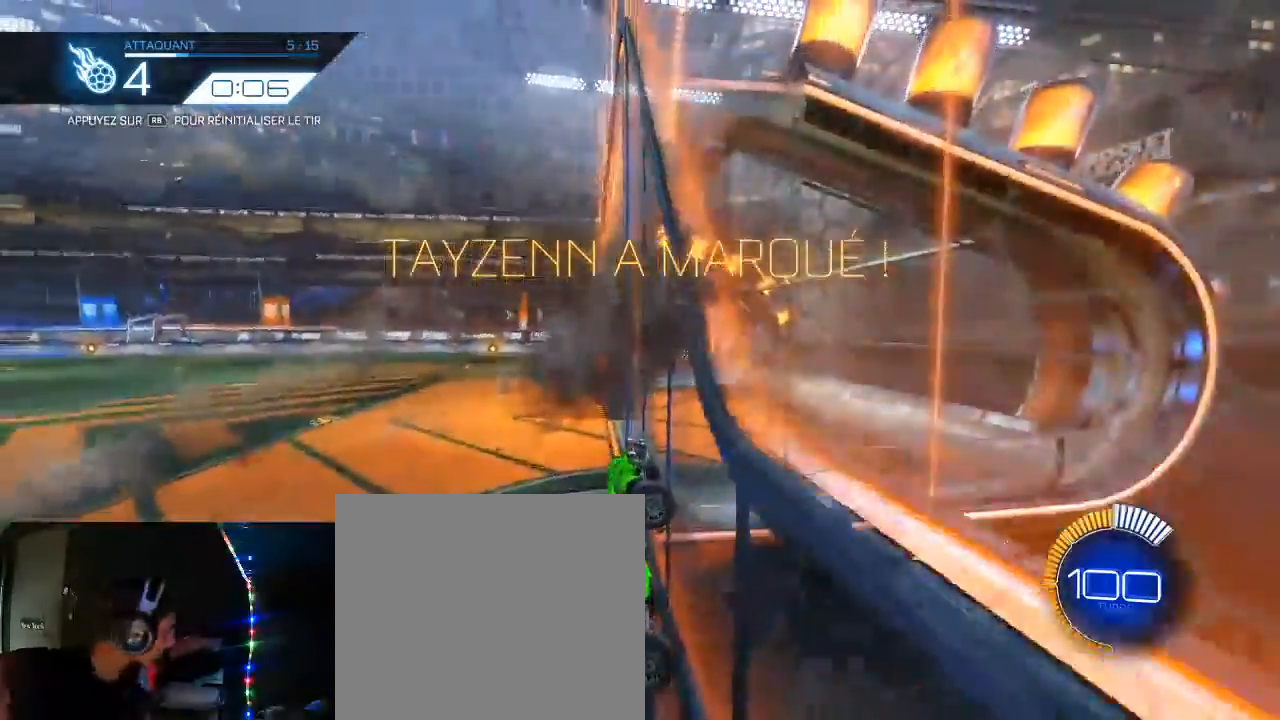
{"buttons": [], "left_stick": "center", "right_stick": "center", "events": []}
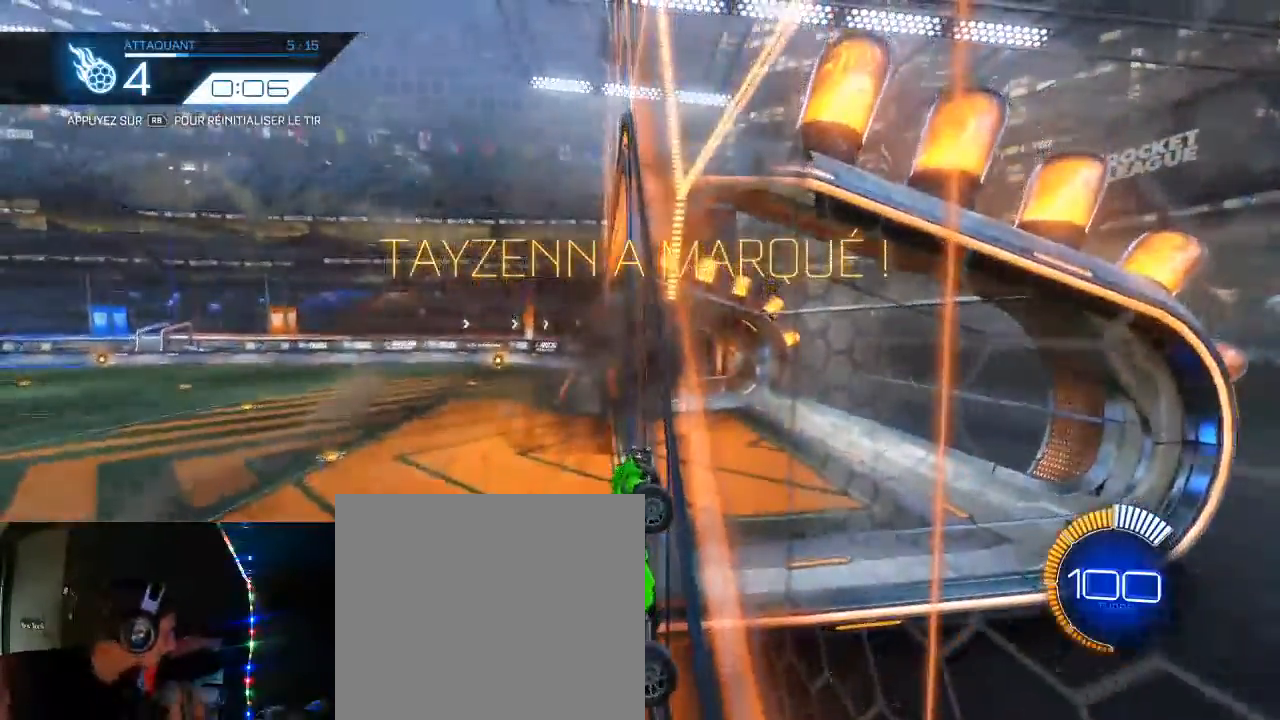
{"buttons": [], "left_stick": "center", "right_stick": "center", "events": []}
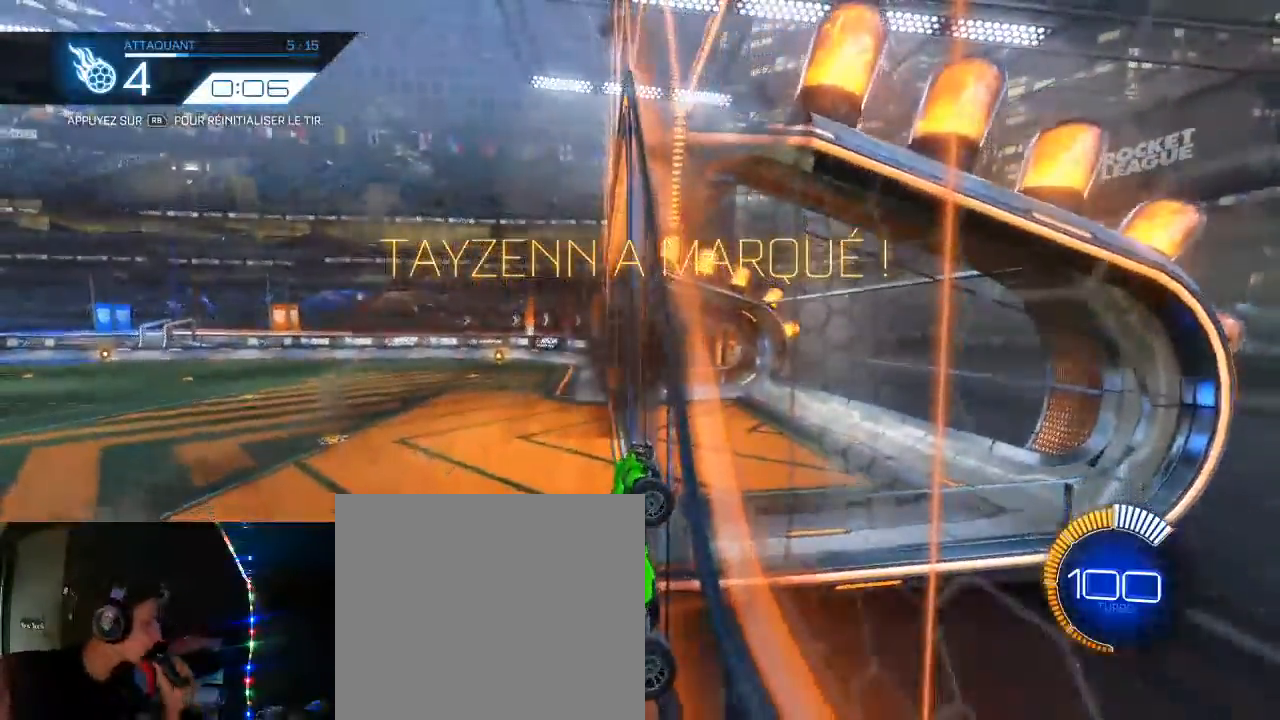
{"buttons": [], "left_stick": "center", "right_stick": "center", "events": []}
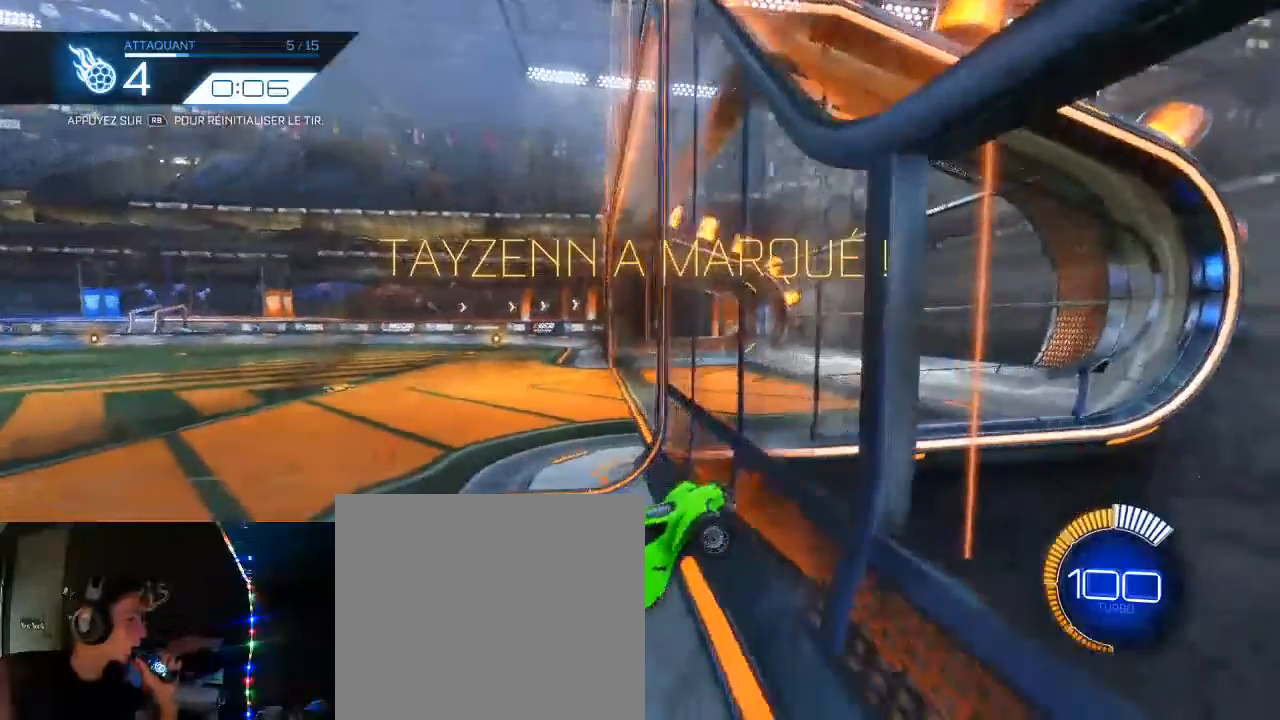
{"buttons": ["A"], "left_stick": "center", "right_stick": "center", "events": [[450, "A", "down"]]}
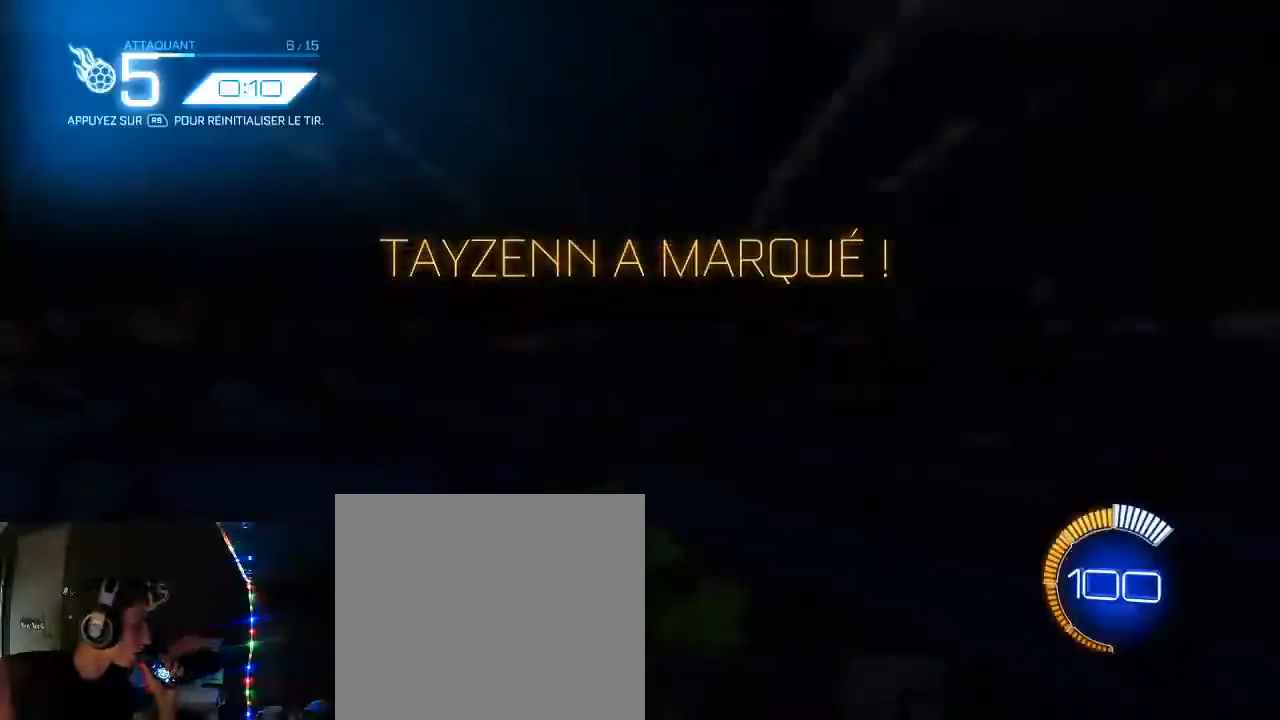
{"buttons": [], "left_stick": "center", "right_stick": "center", "events": [[17, "A", "up"]]}
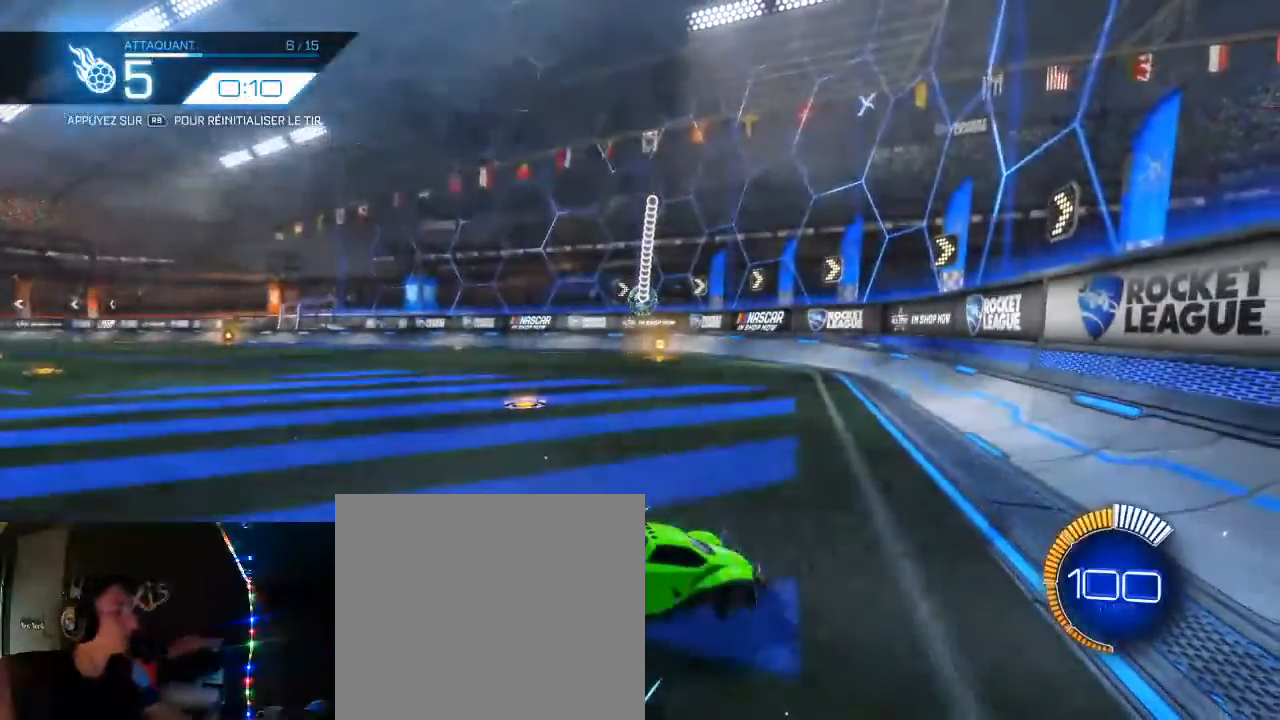
{"buttons": [], "left_stick": "center", "right_stick": "center", "events": []}
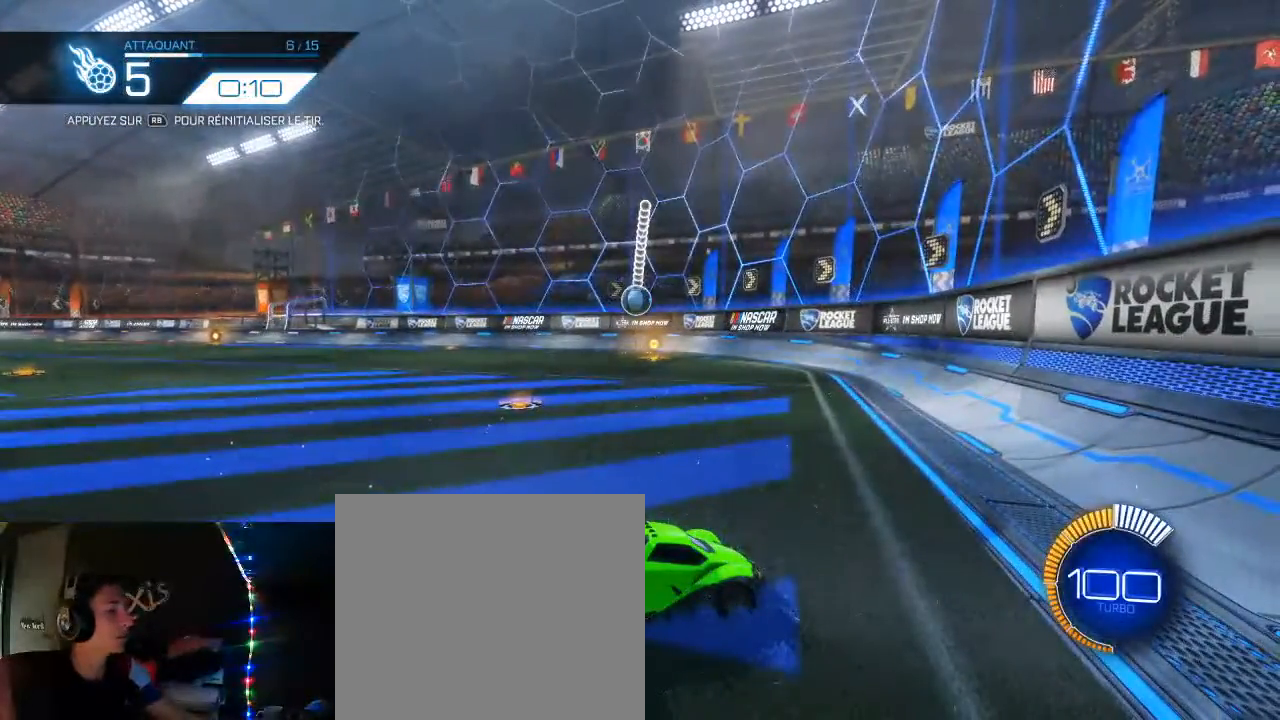
{"buttons": [], "left_stick": "center", "right_stick": "left", "events": [[400, "right_stick", "left"]]}